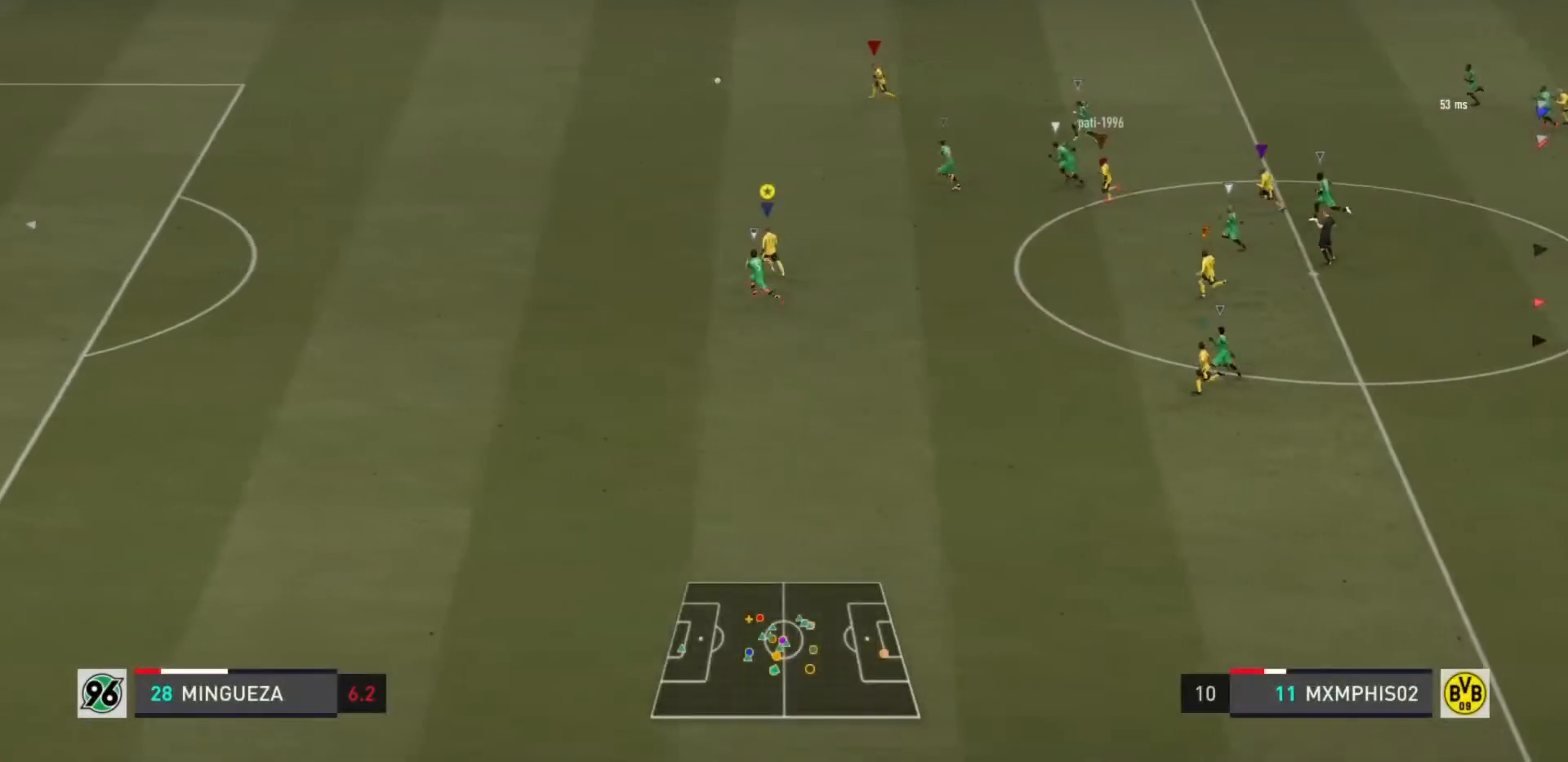
Gameplay with a controller (PlayStation layout); each line is a JSON object with the inputs held at the frame after it. "events" lists button and stick changes between this image and that frame as [ms after this image, input, new state], when the widget could be followed in between. Not read: L3 R3.
{"buttons": ["R2"], "left_stick": "up-left", "right_stick": "center", "events": []}
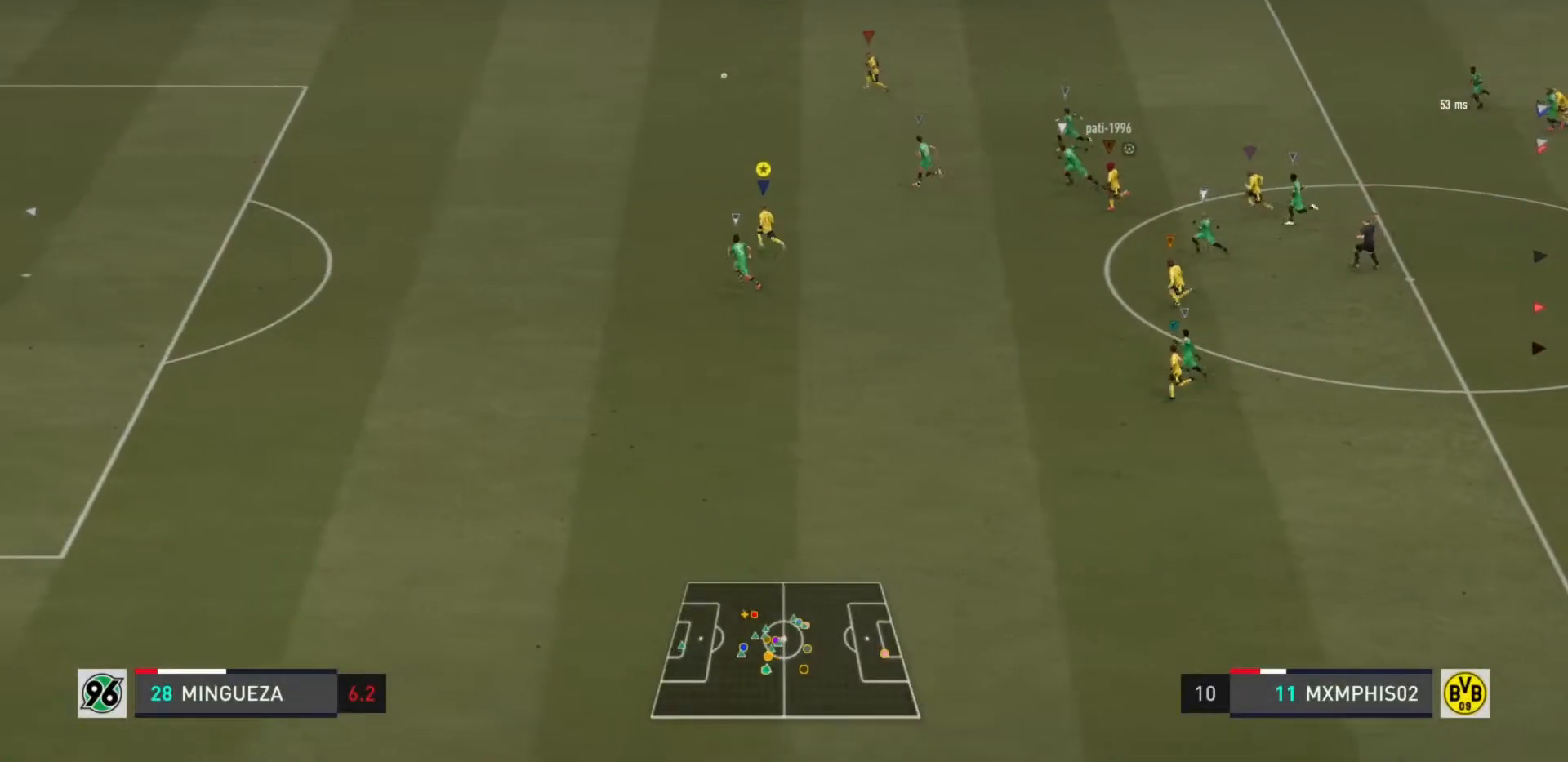
{"buttons": ["R2"], "left_stick": "up-left", "right_stick": "center", "events": []}
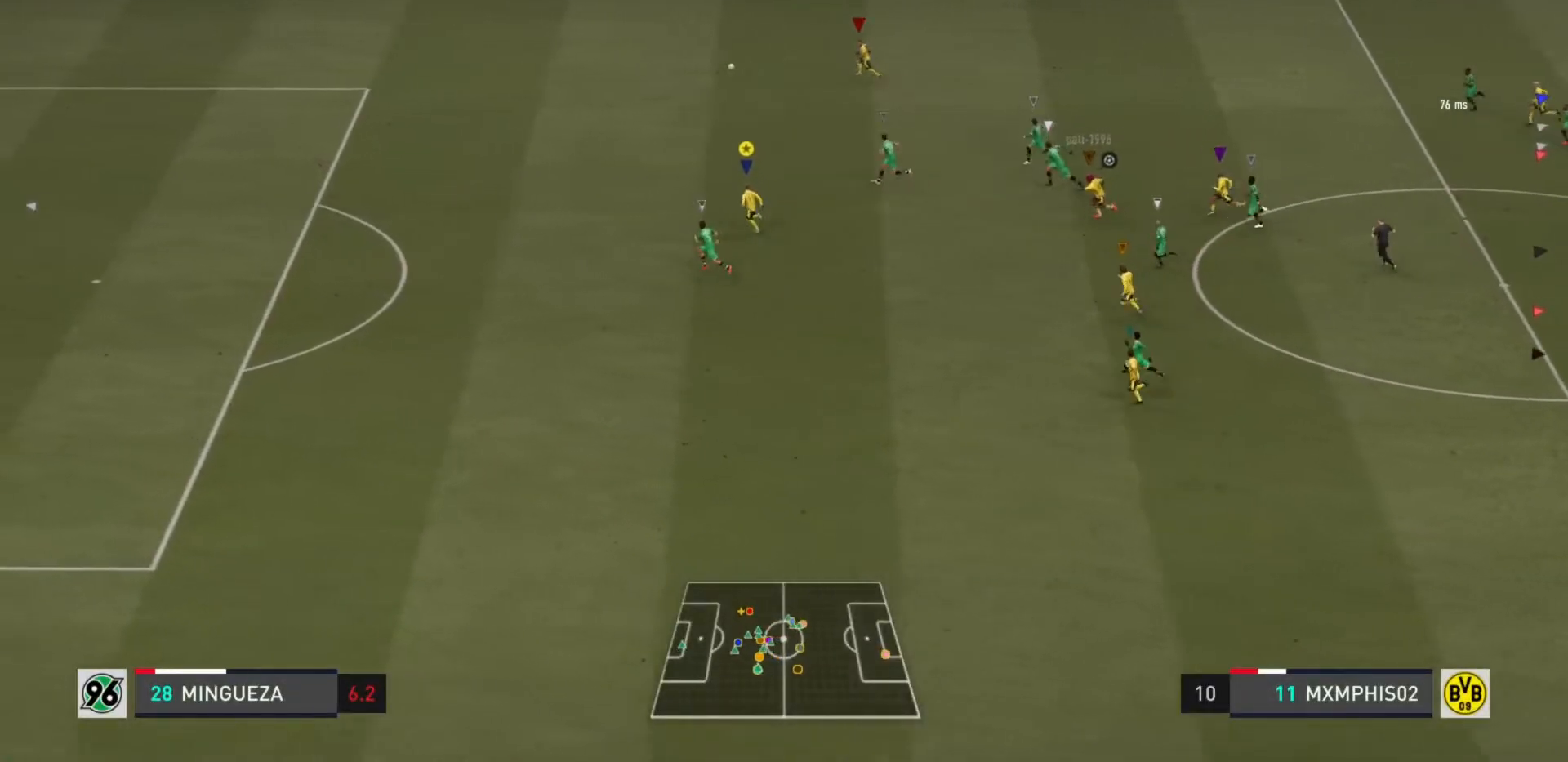
{"buttons": ["R2"], "left_stick": "up-left", "right_stick": "center", "events": []}
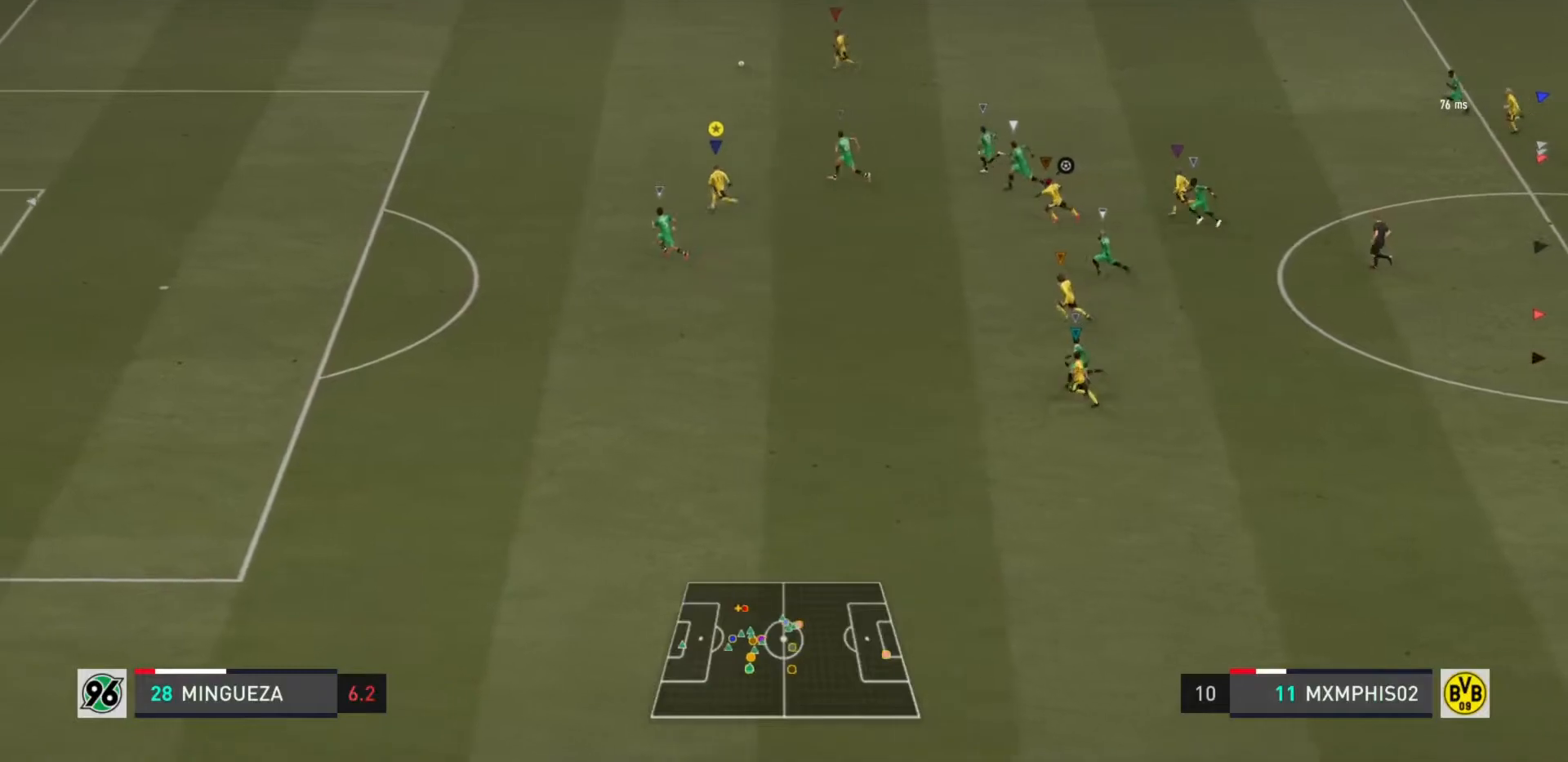
{"buttons": ["R2"], "left_stick": "up-left", "right_stick": "center", "events": []}
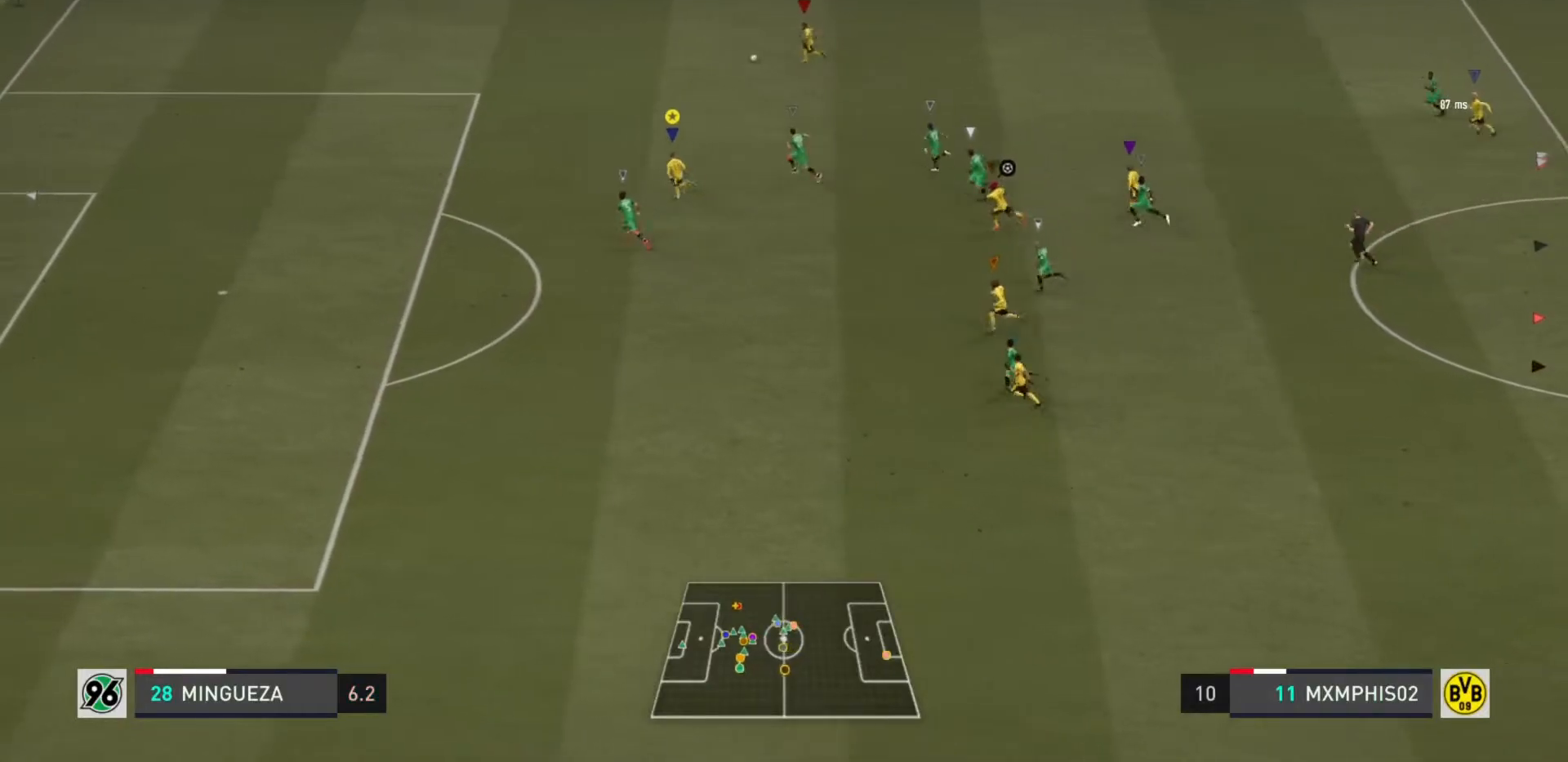
{"buttons": ["R2"], "left_stick": "left", "right_stick": "center", "events": [[417, "left_stick", "left"]]}
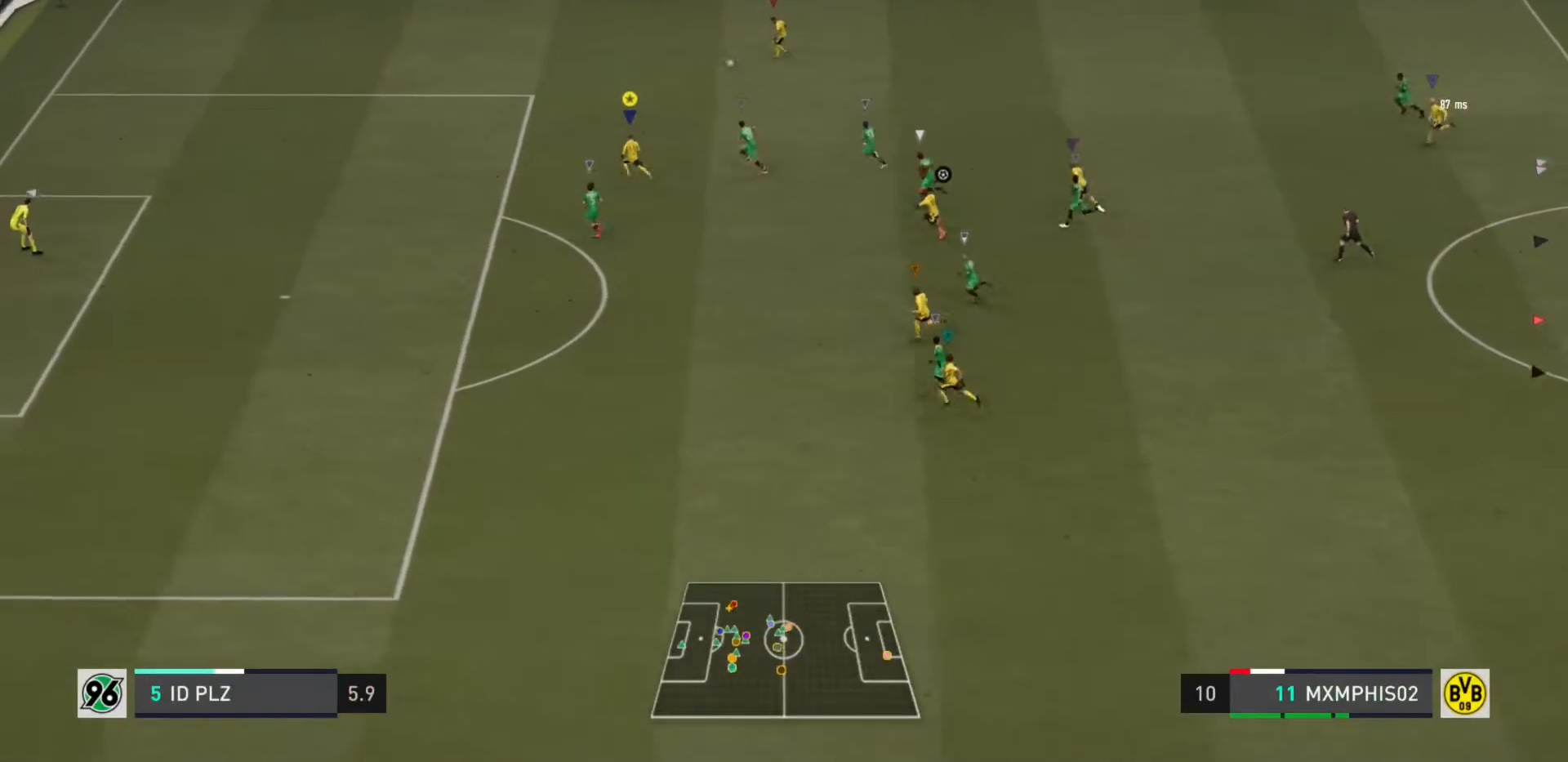
{"buttons": ["R2"], "left_stick": "down-left", "right_stick": "center", "events": [[501, "left_stick", "down-left"]]}
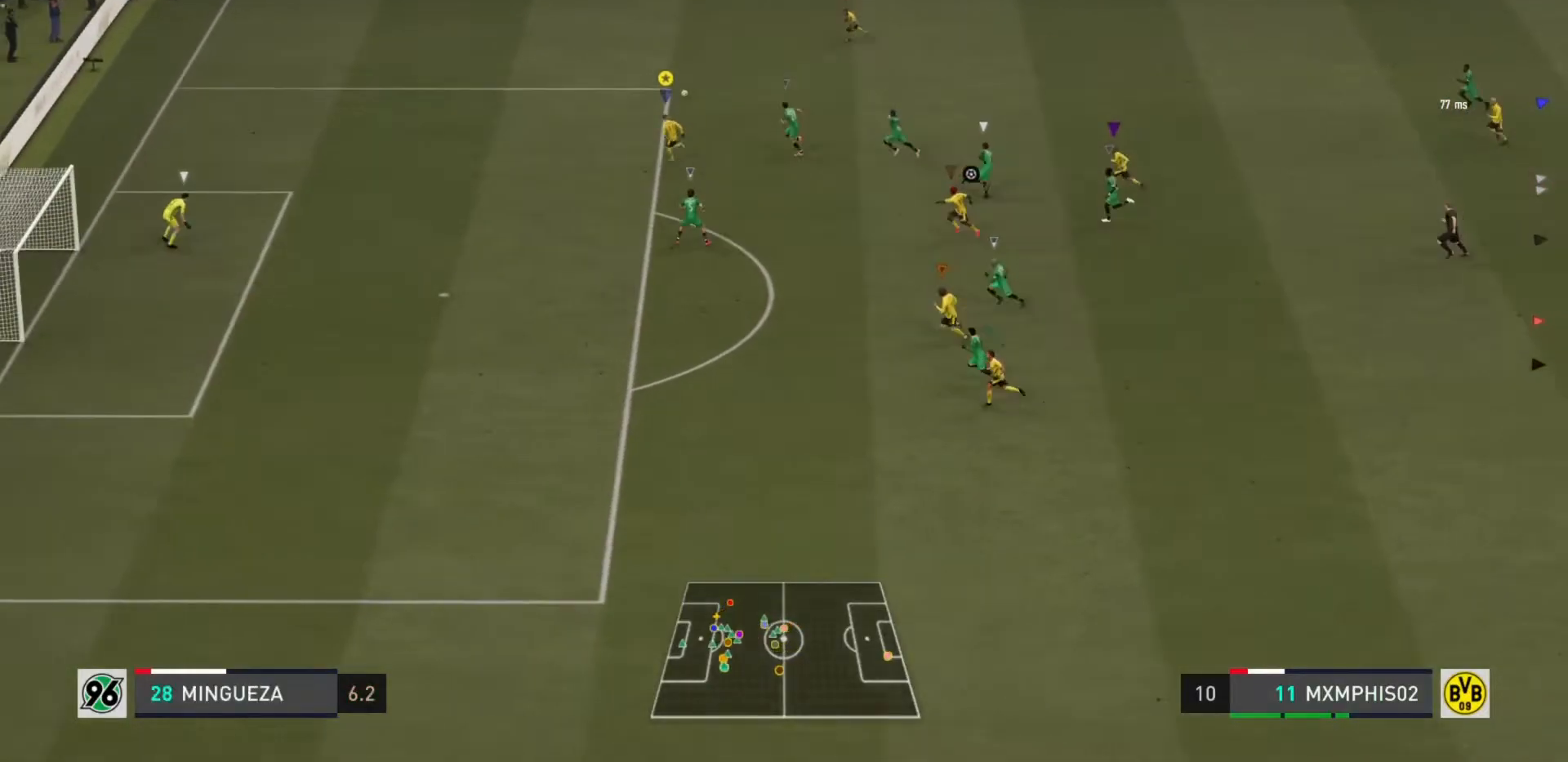
{"buttons": ["R2"], "left_stick": "down-left", "right_stick": "center", "events": []}
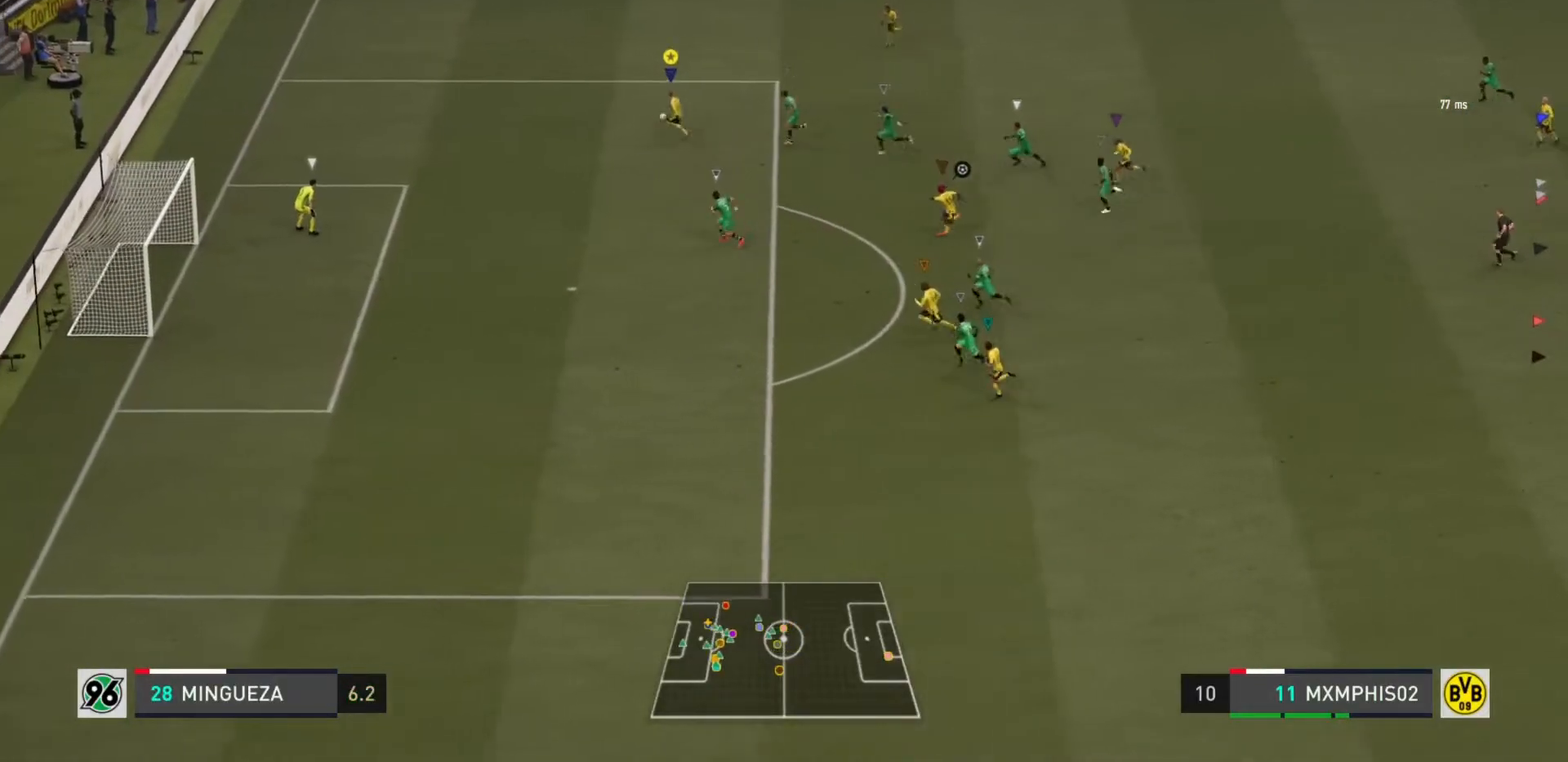
{"buttons": ["SQUARE"], "left_stick": "down-left", "right_stick": "center", "events": [[100, "R2", "up"], [434, "SQUARE", "down"]]}
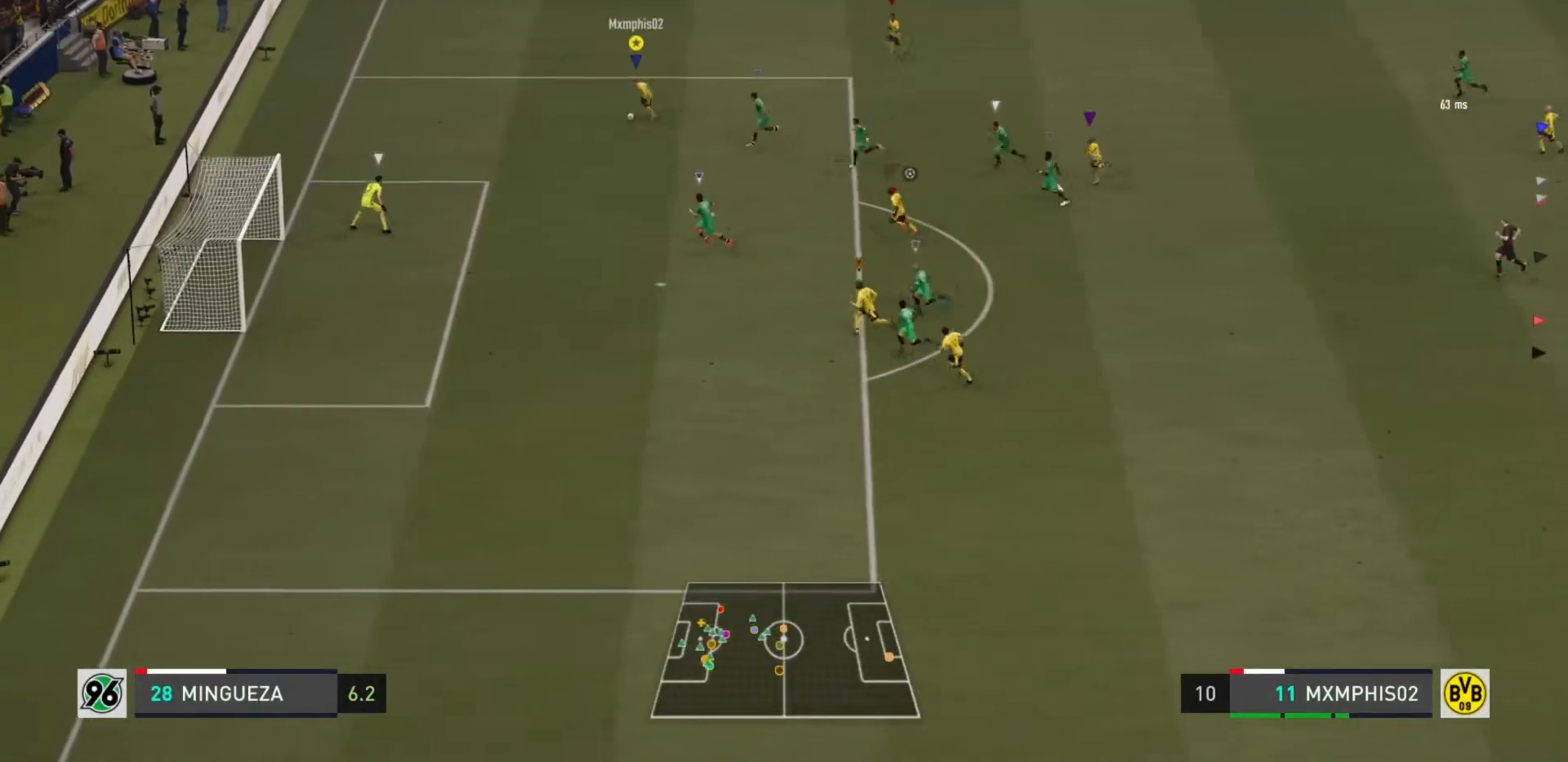
{"buttons": [], "left_stick": "down", "right_stick": "center", "events": [[66, "left_stick", "down"], [166, "SQUARE", "up"]]}
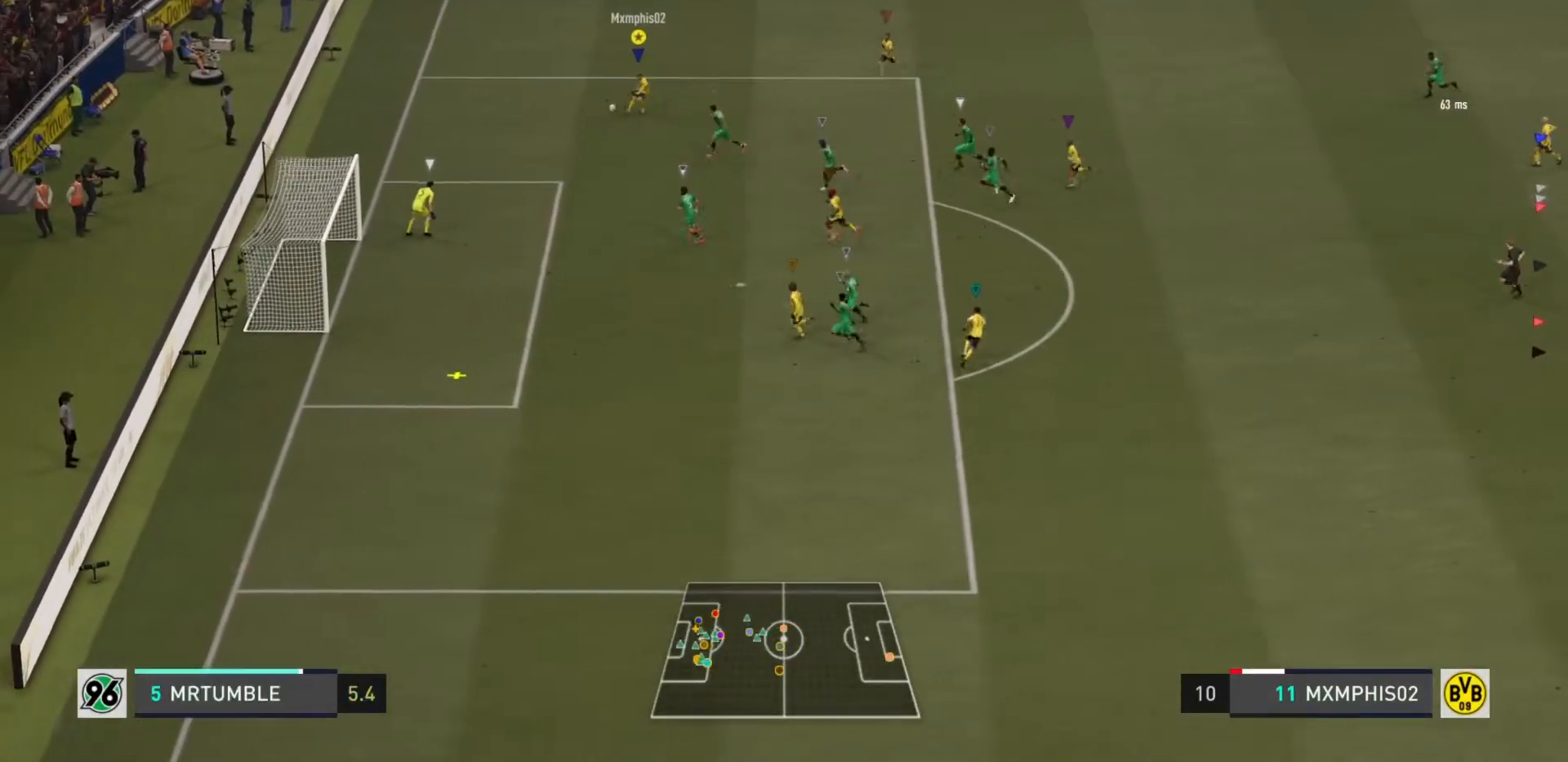
{"buttons": [], "left_stick": "center", "right_stick": "center", "events": [[484, "left_stick", "center"]]}
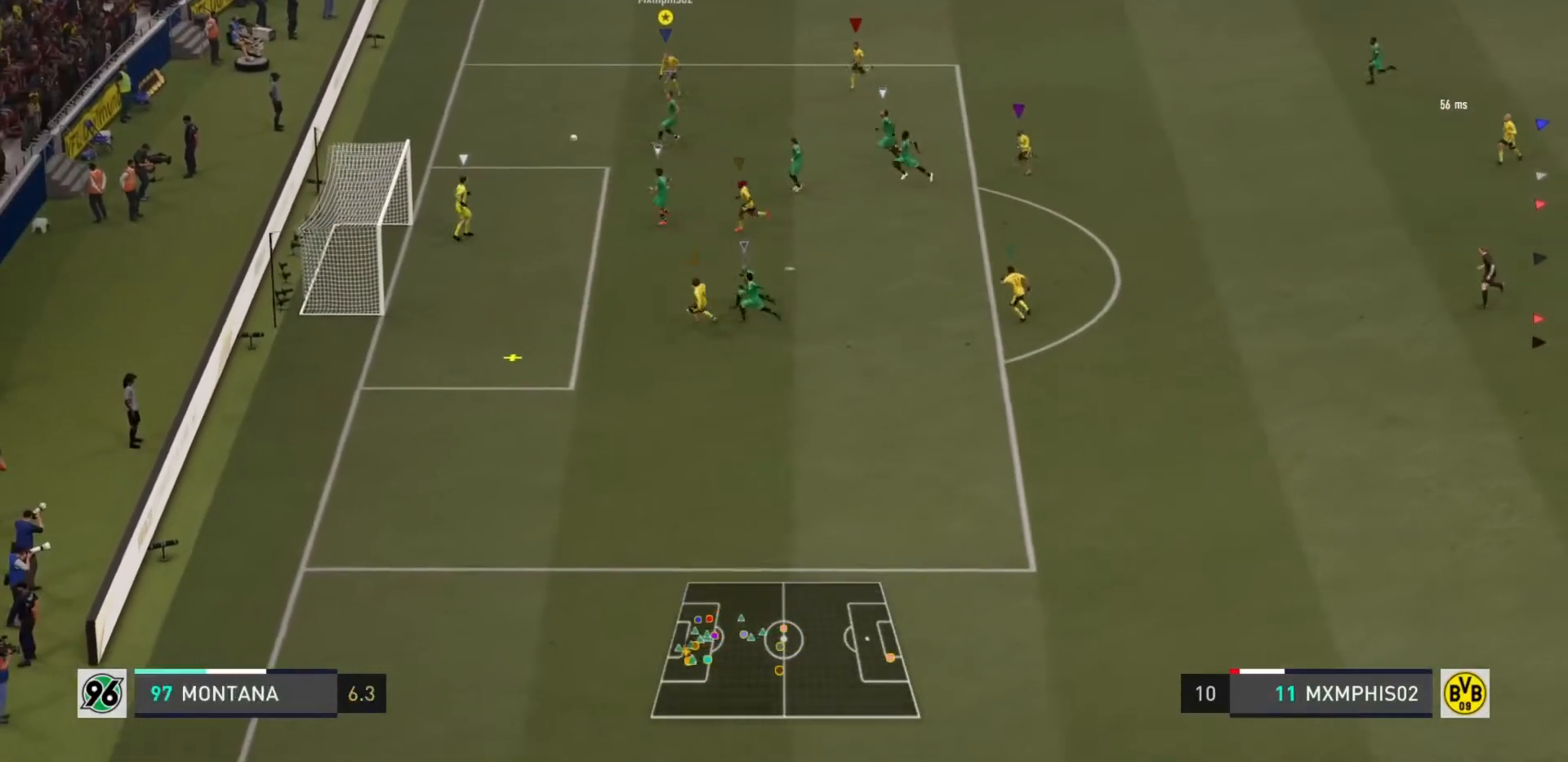
{"buttons": [], "left_stick": "down", "right_stick": "center", "events": [[250, "left_stick", "down"]]}
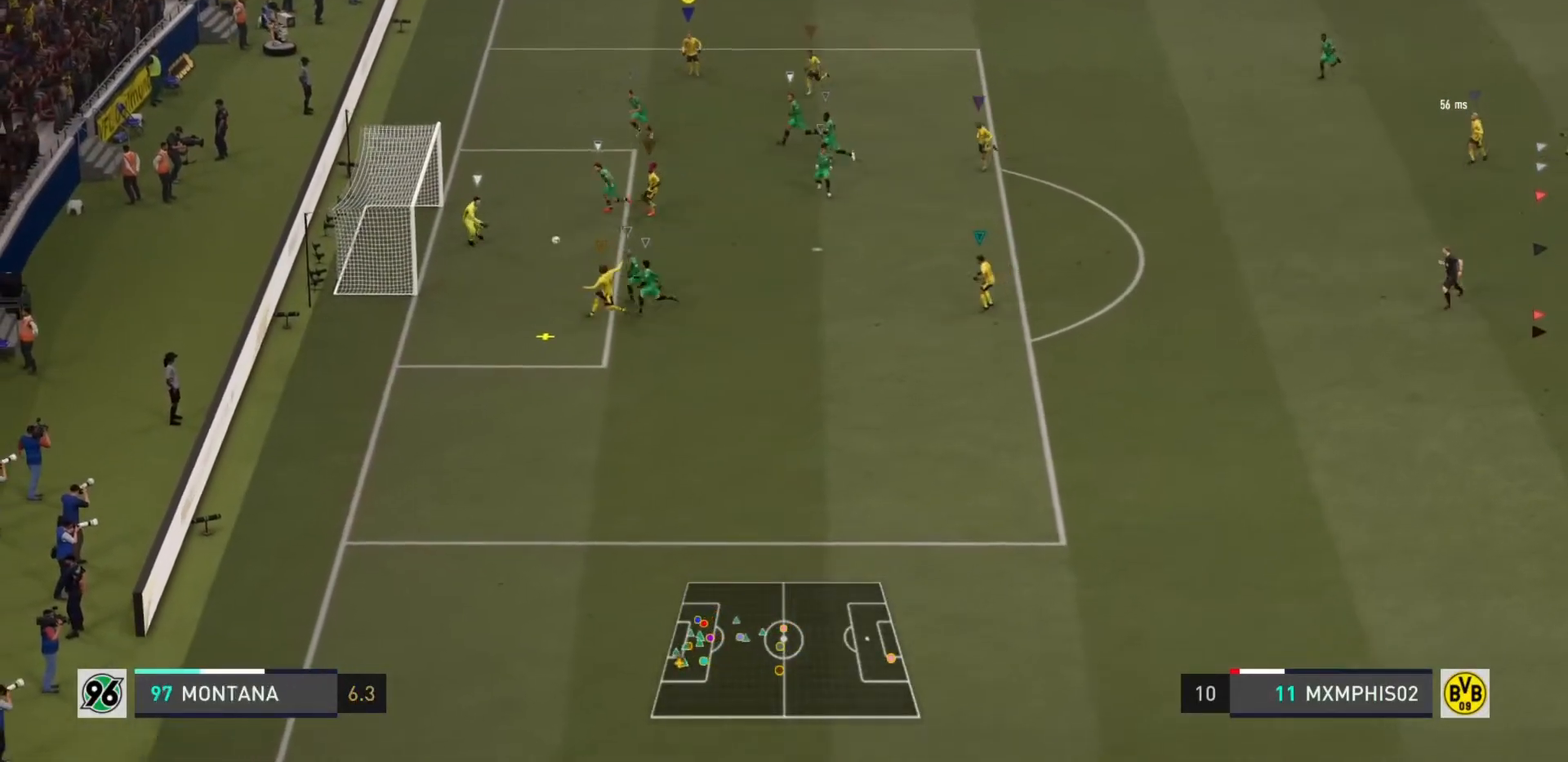
{"buttons": [], "left_stick": "down", "right_stick": "center", "events": []}
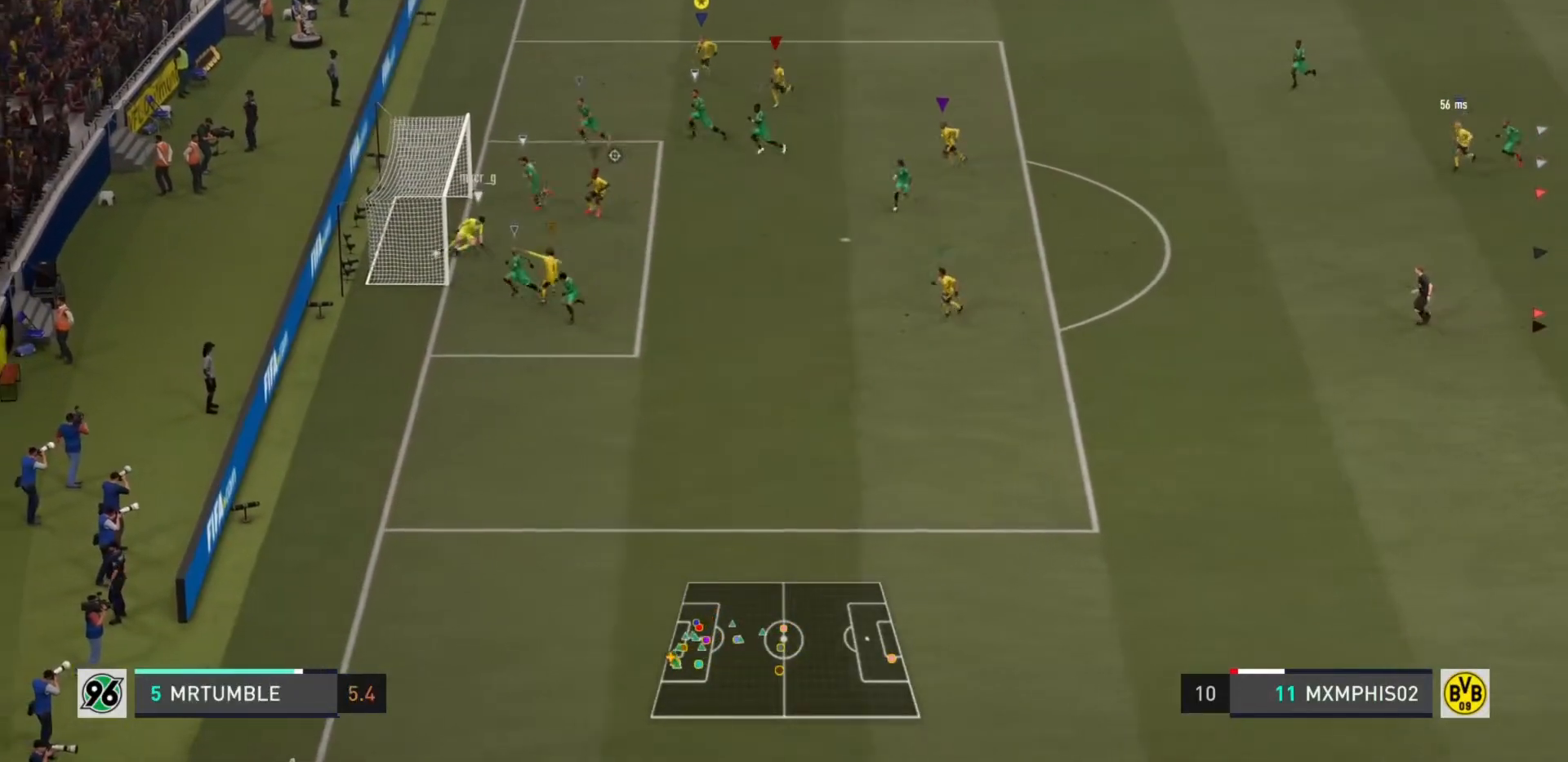
{"buttons": [], "left_stick": "down", "right_stick": "center", "events": [[50, "left_stick", "down-left"], [250, "CROSS", "down"], [250, "L1", "down"], [250, "R1", "down"], [400, "CROSS", "up"], [400, "L1", "up"], [400, "R1", "up"], [467, "left_stick", "down"]]}
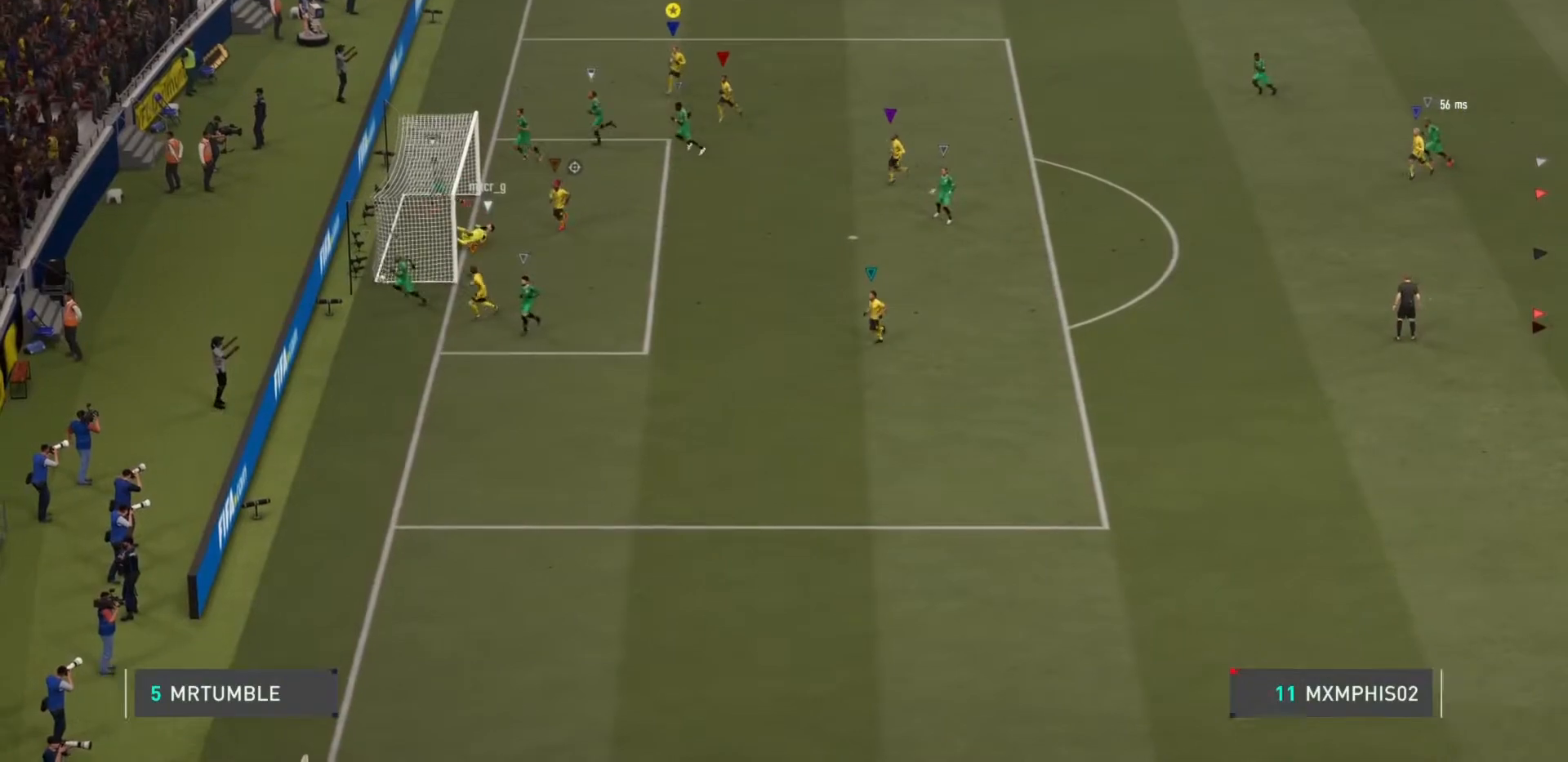
{"buttons": ["CROSS", "L1", "R1"], "left_stick": "down", "right_stick": "center", "events": [[84, "right_stick", "left"], [167, "right_stick", "center"], [284, "right_stick", "left"], [434, "right_stick", "center"], [468, "L1", "down"], [501, "CROSS", "down"], [501, "R1", "down"]]}
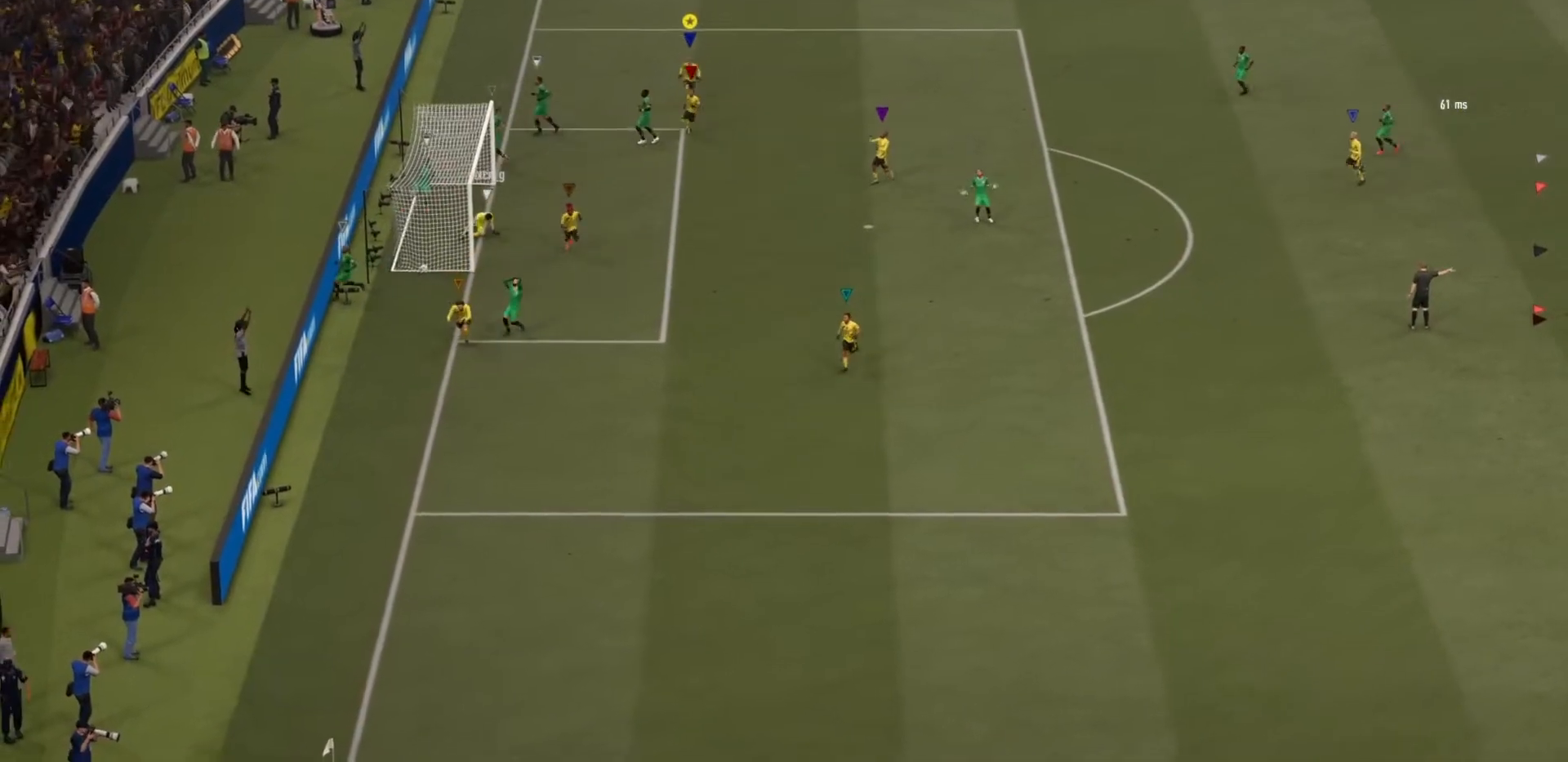
{"buttons": [], "left_stick": "center", "right_stick": "center", "events": [[133, "R1", "up"], [167, "CROSS", "up"], [167, "L1", "up"], [450, "left_stick", "center"]]}
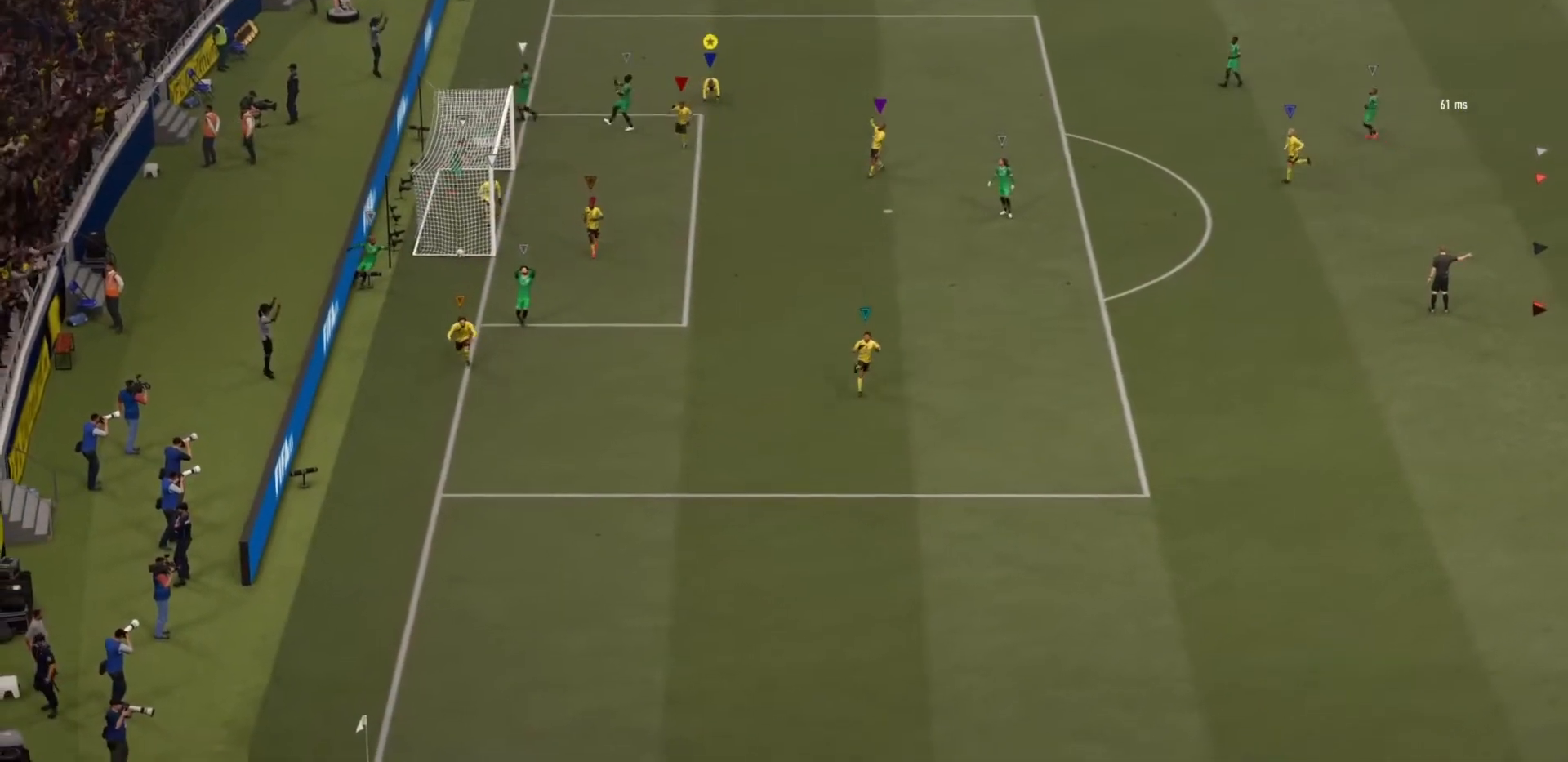
{"buttons": [], "left_stick": "center", "right_stick": "center", "events": []}